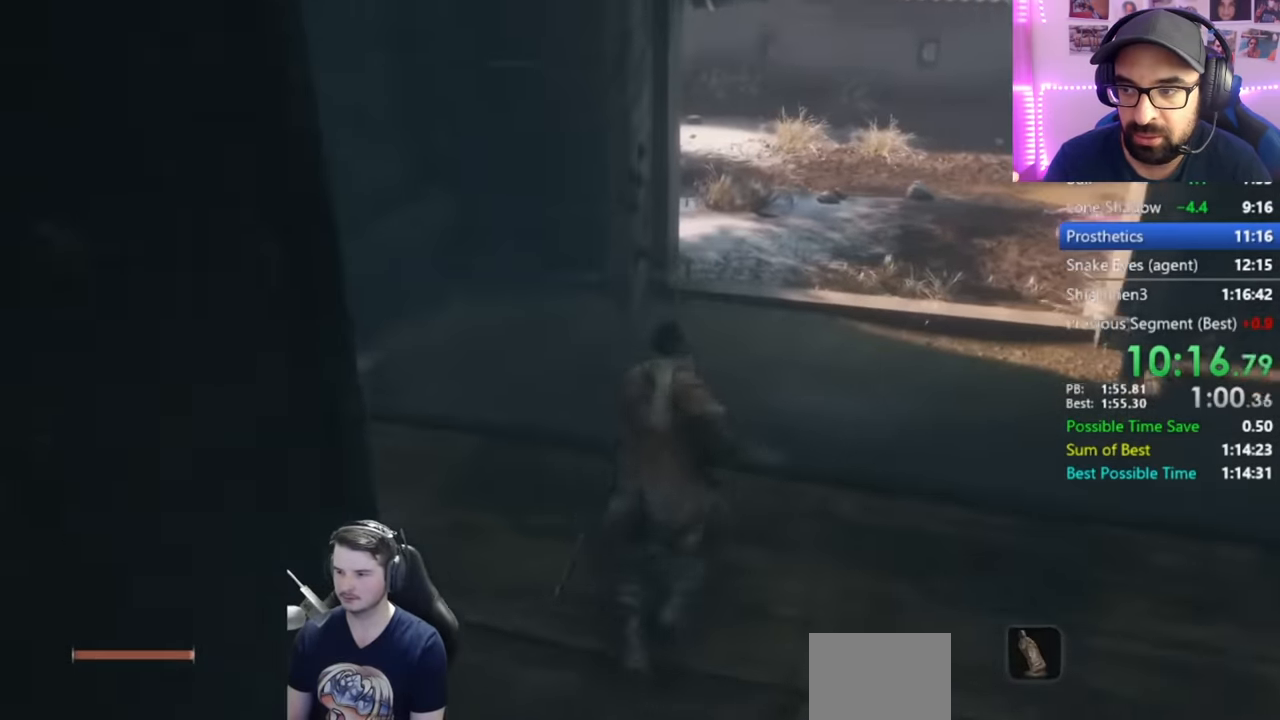
Gameplay with a controller (Xbox layout); each line is a JSON object with the inputs held at the frame after it. "events" lists button and stick changes between this image and that frame as [ms after this image, input, new state], when the widget could be followed in between.
{"buttons": ["A"], "left_stick": "center", "right_stick": "center", "events": [[484, "A", "down"]]}
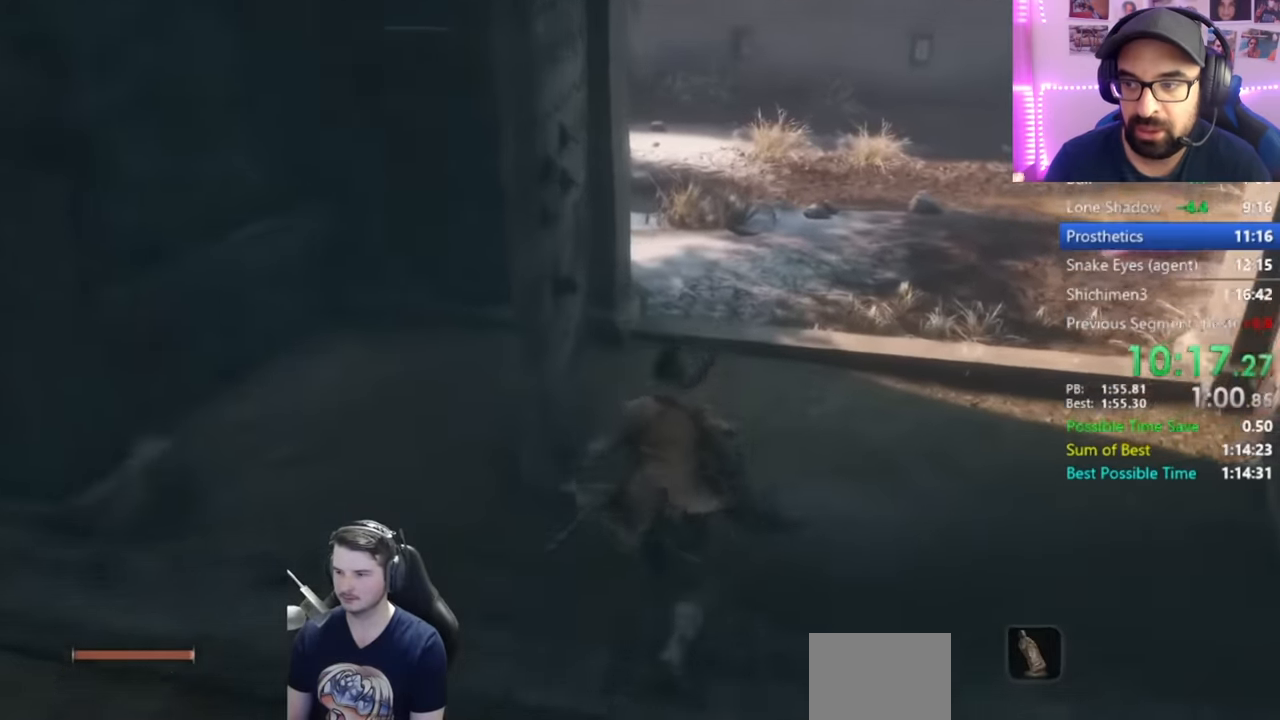
{"buttons": ["X"], "left_stick": "center", "right_stick": "down-left", "events": [[83, "X", "down"], [117, "A", "up"], [417, "right_stick", "down-left"]]}
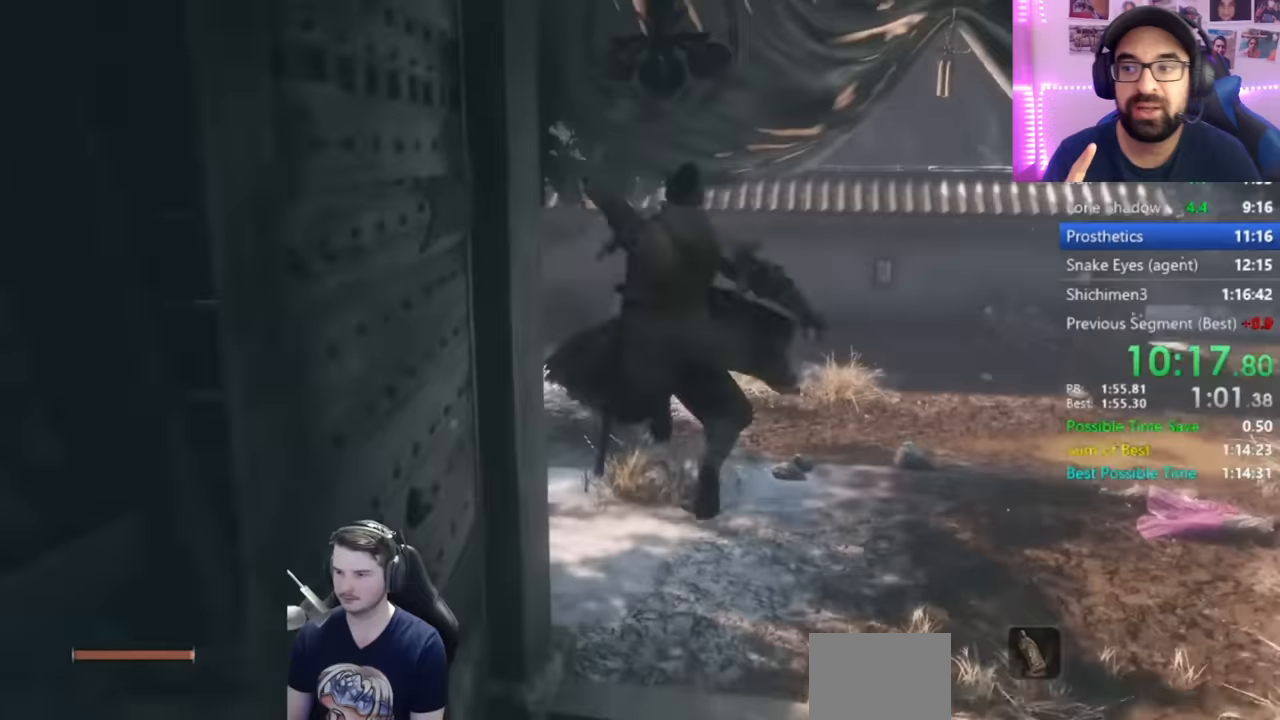
{"buttons": [], "left_stick": "center", "right_stick": "left", "events": [[417, "X", "up"], [417, "right_stick", "left"]]}
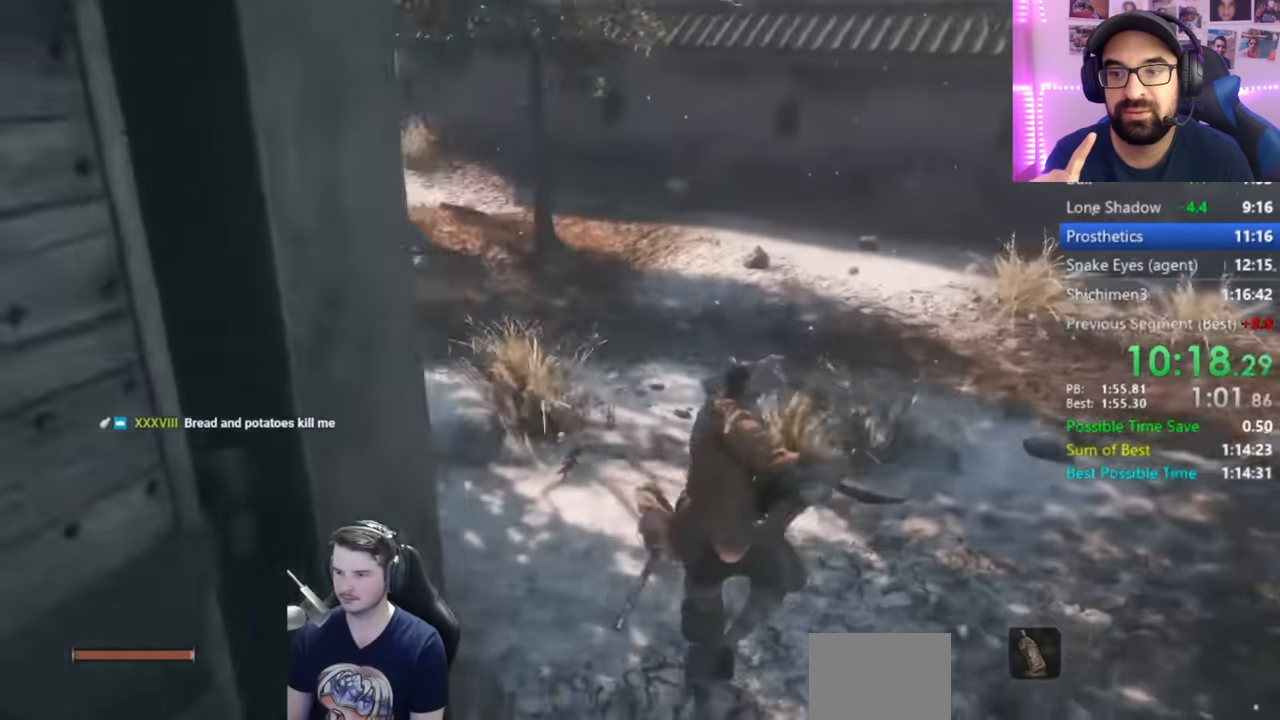
{"buttons": ["B"], "left_stick": "center", "right_stick": "left", "events": [[116, "B", "down"]]}
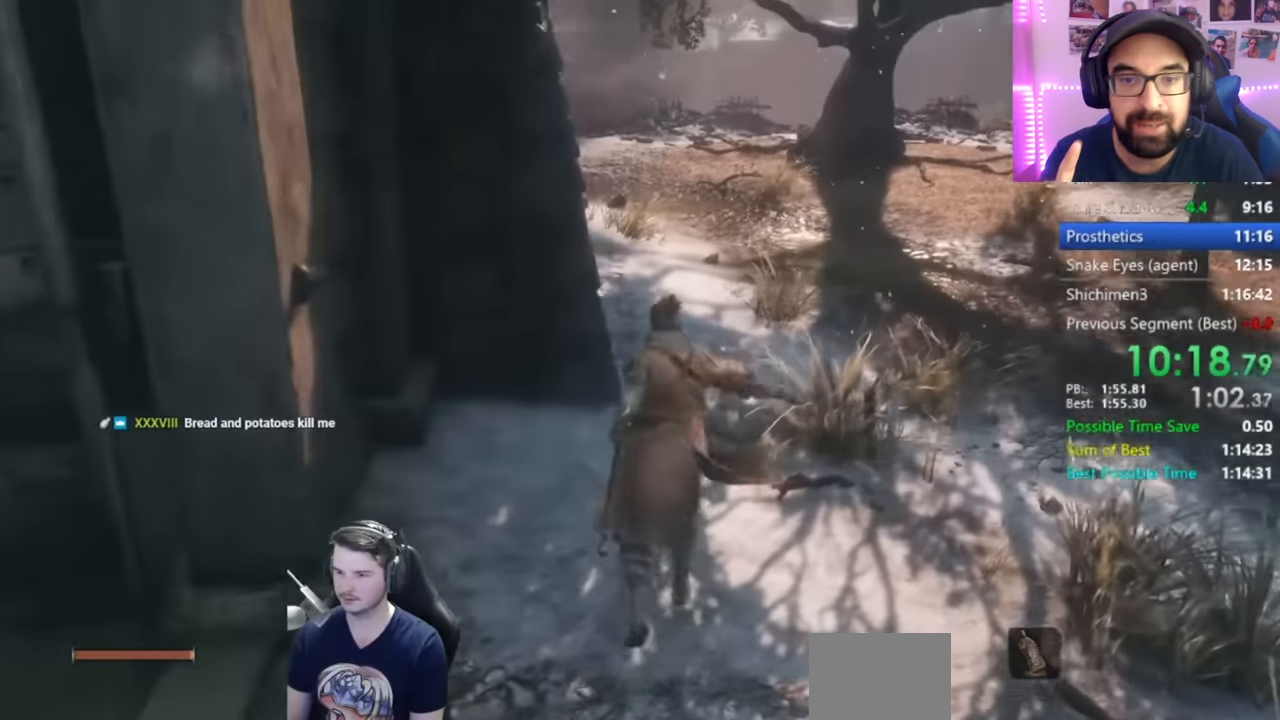
{"buttons": ["B"], "left_stick": "center", "right_stick": "left", "events": [[17, "right_stick", "center"], [384, "right_stick", "left"]]}
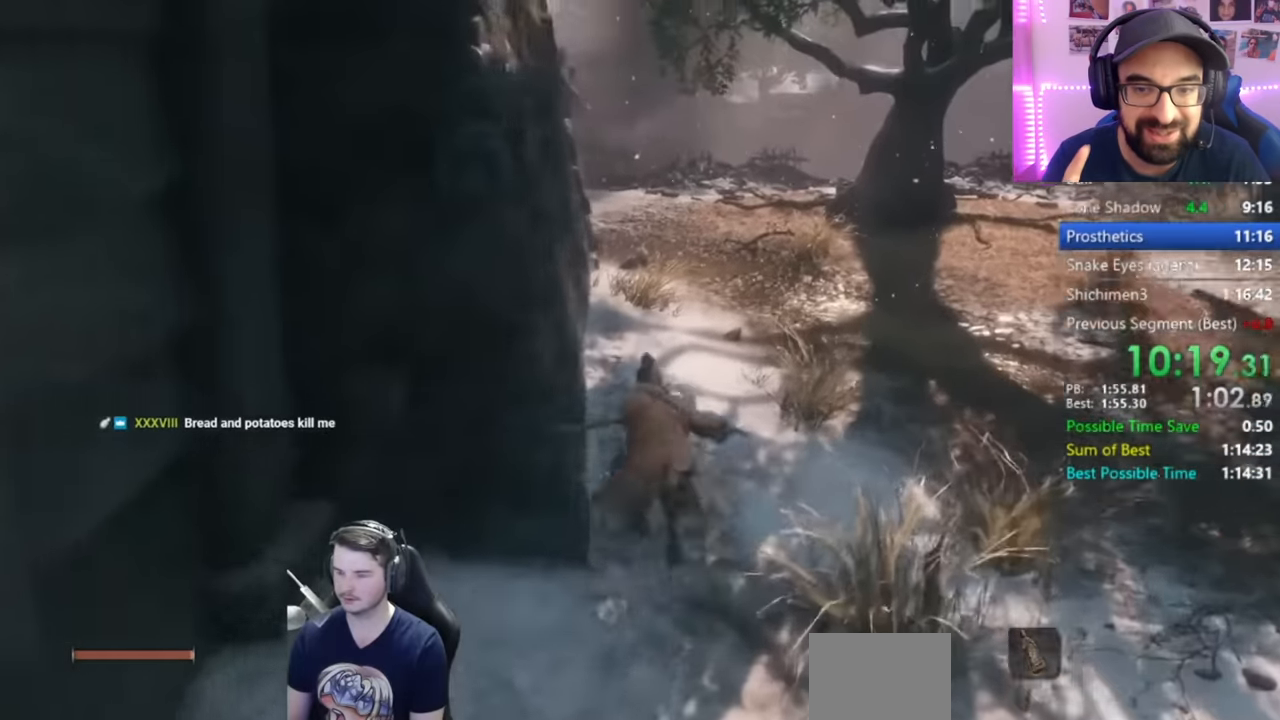
{"buttons": ["B"], "left_stick": "center", "right_stick": "down-left", "events": [[166, "right_stick", "down-left"]]}
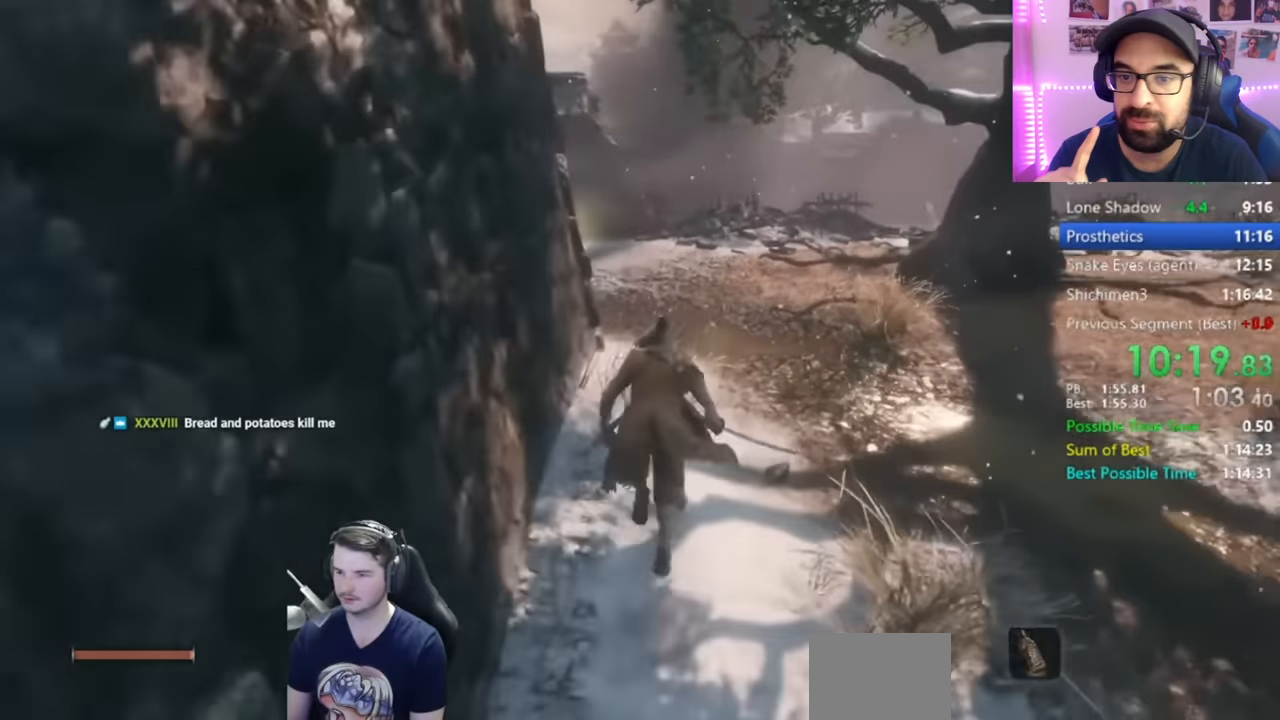
{"buttons": ["B"], "left_stick": "center", "right_stick": "down-left", "events": []}
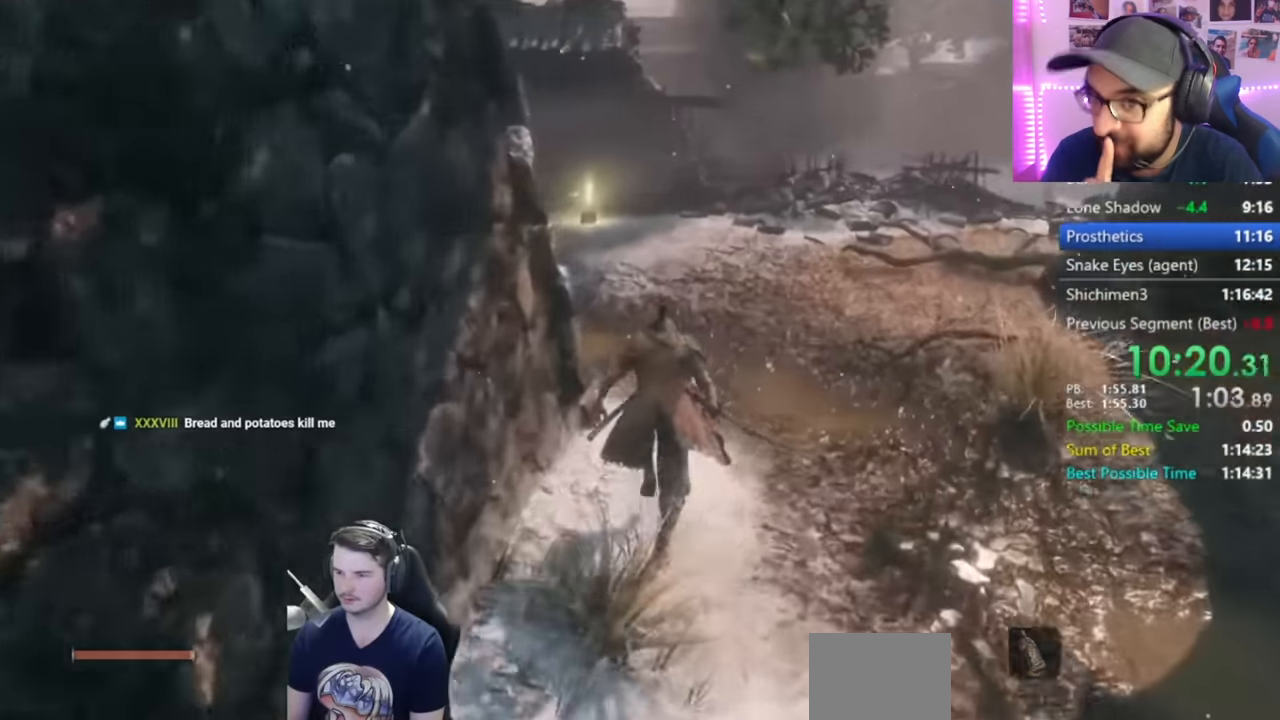
{"buttons": ["B"], "left_stick": "left", "right_stick": "left", "events": [[166, "right_stick", "left"], [200, "left_stick", "left"]]}
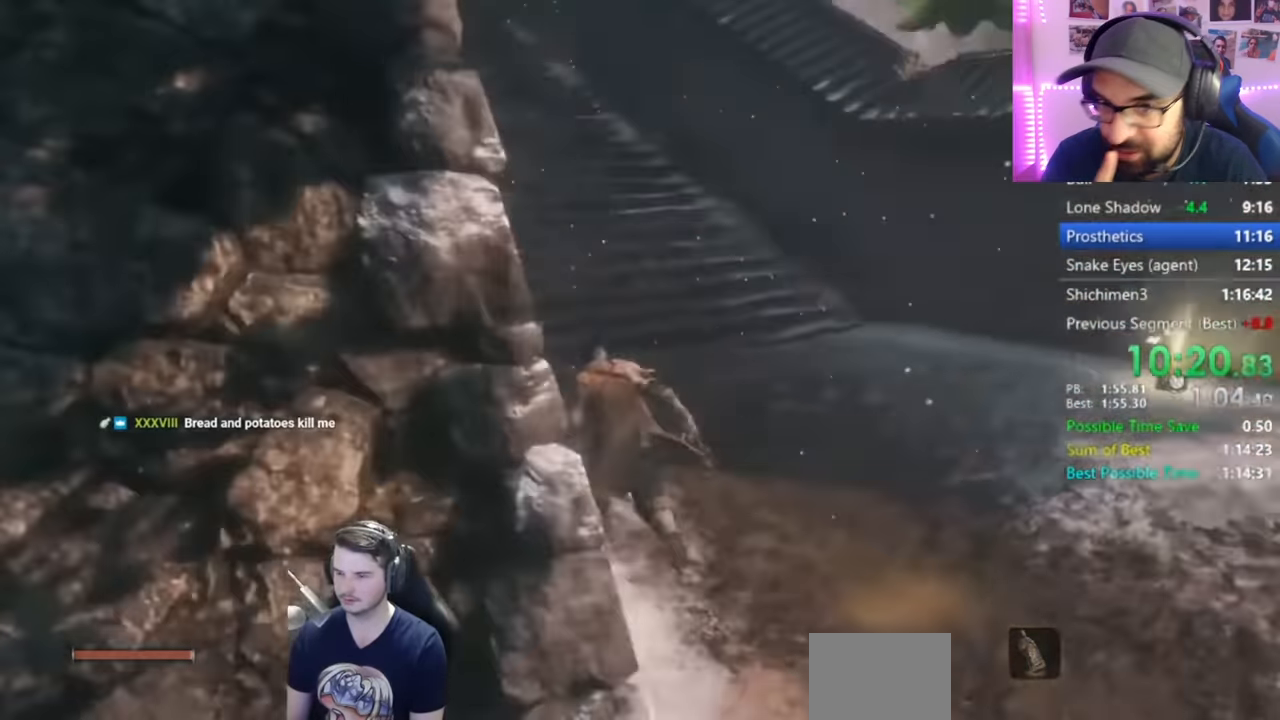
{"buttons": ["B"], "left_stick": "center", "right_stick": "center", "events": [[117, "left_stick", "center"], [133, "right_stick", "center"]]}
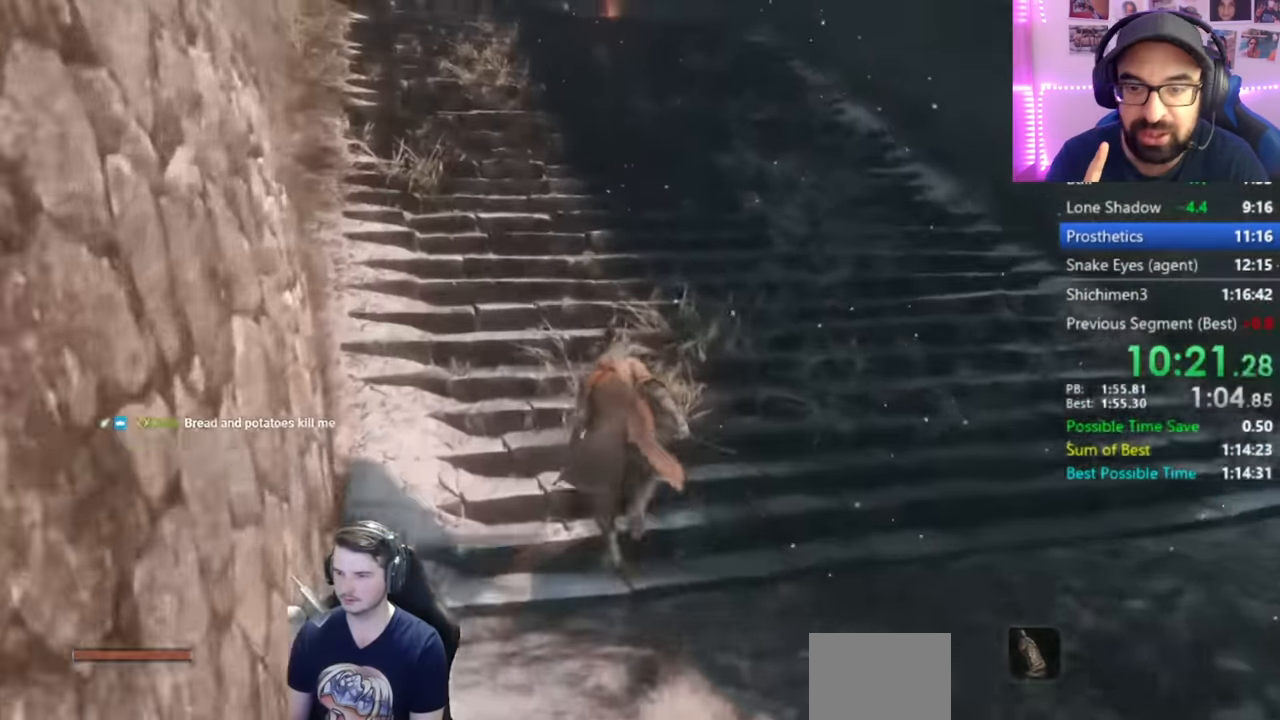
{"buttons": ["B"], "left_stick": "center", "right_stick": "down", "events": [[350, "right_stick", "down"]]}
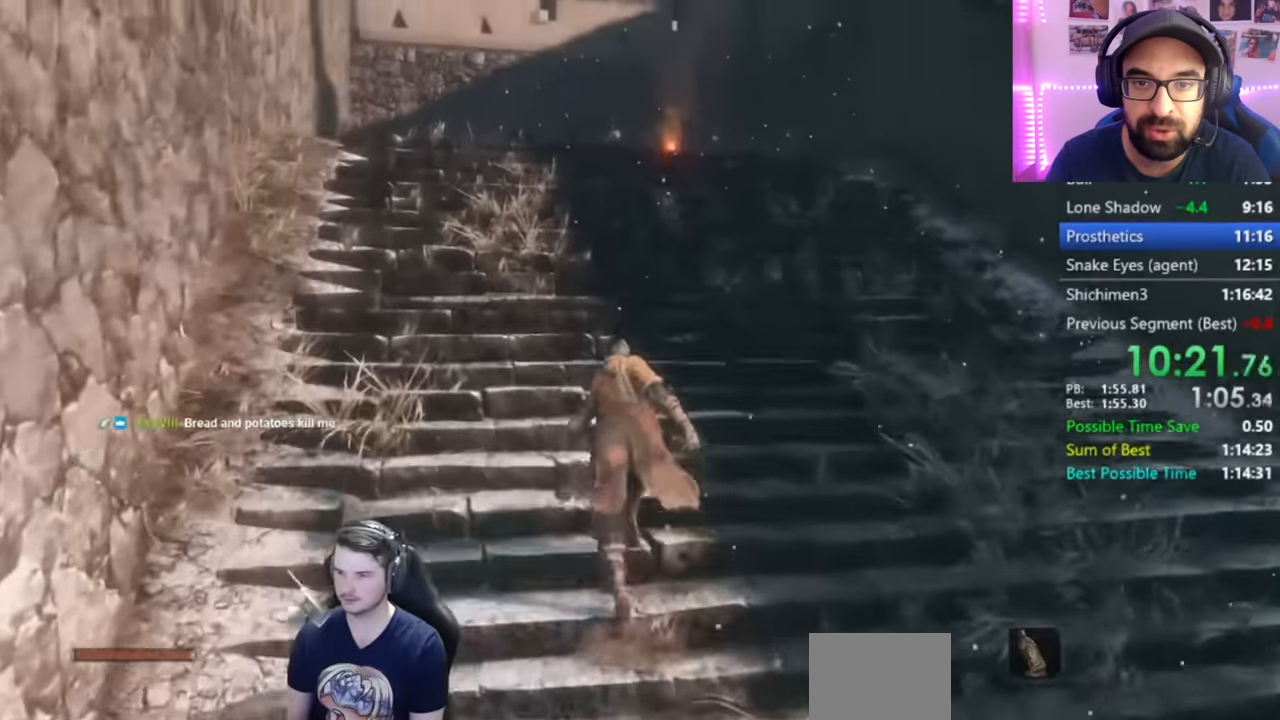
{"buttons": ["B"], "left_stick": "center", "right_stick": "down", "events": []}
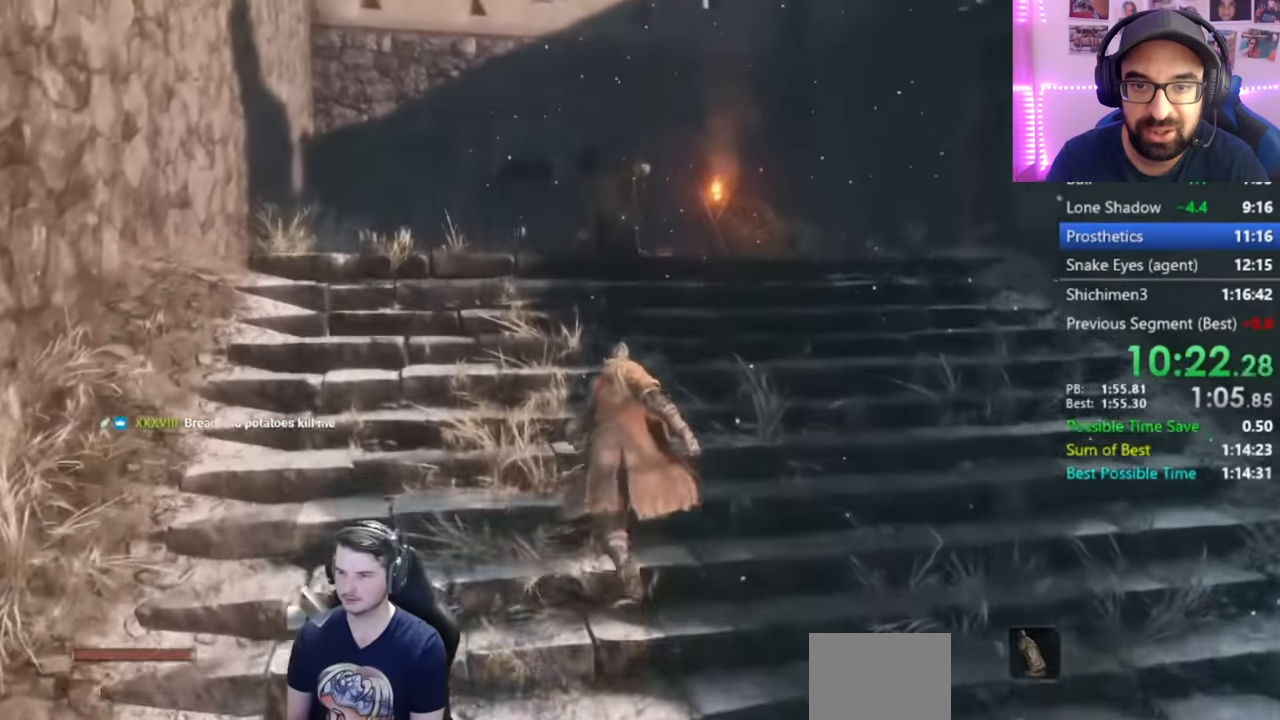
{"buttons": ["B"], "left_stick": "center", "right_stick": "down", "events": []}
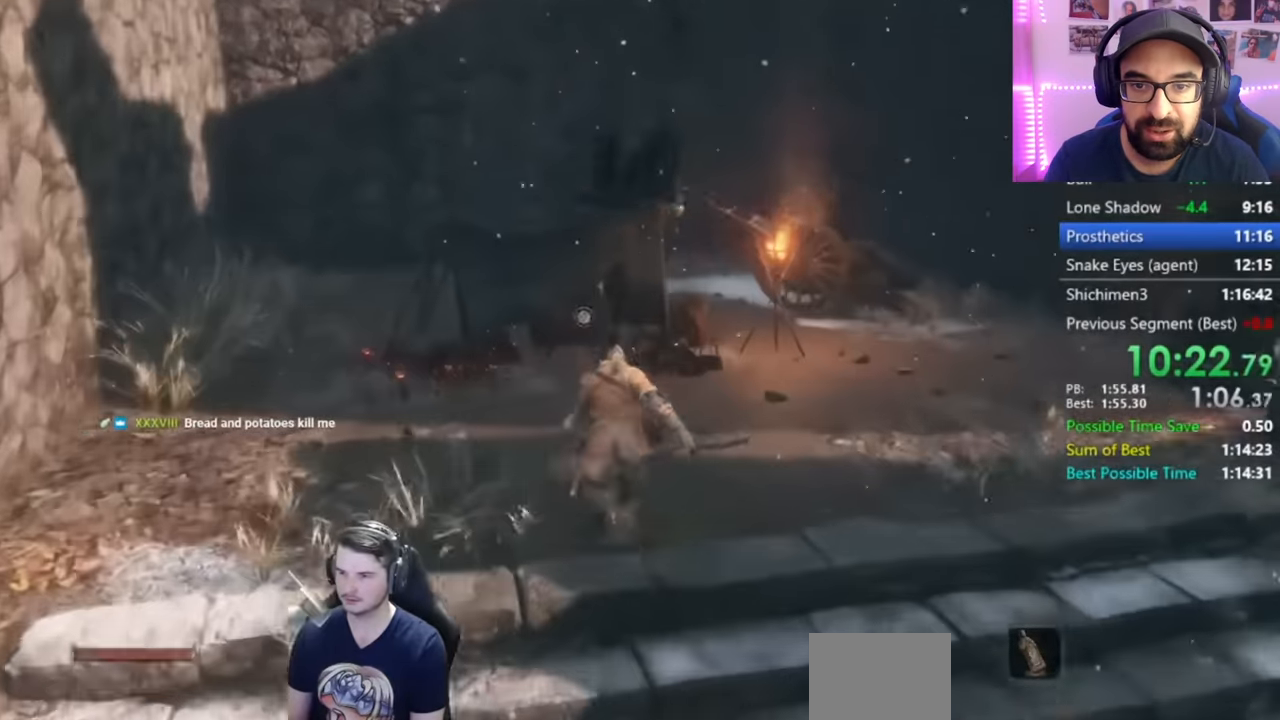
{"buttons": [], "left_stick": "center", "right_stick": "center", "events": [[350, "B", "up"], [401, "X", "down"], [401, "right_stick", "center"], [484, "X", "up"]]}
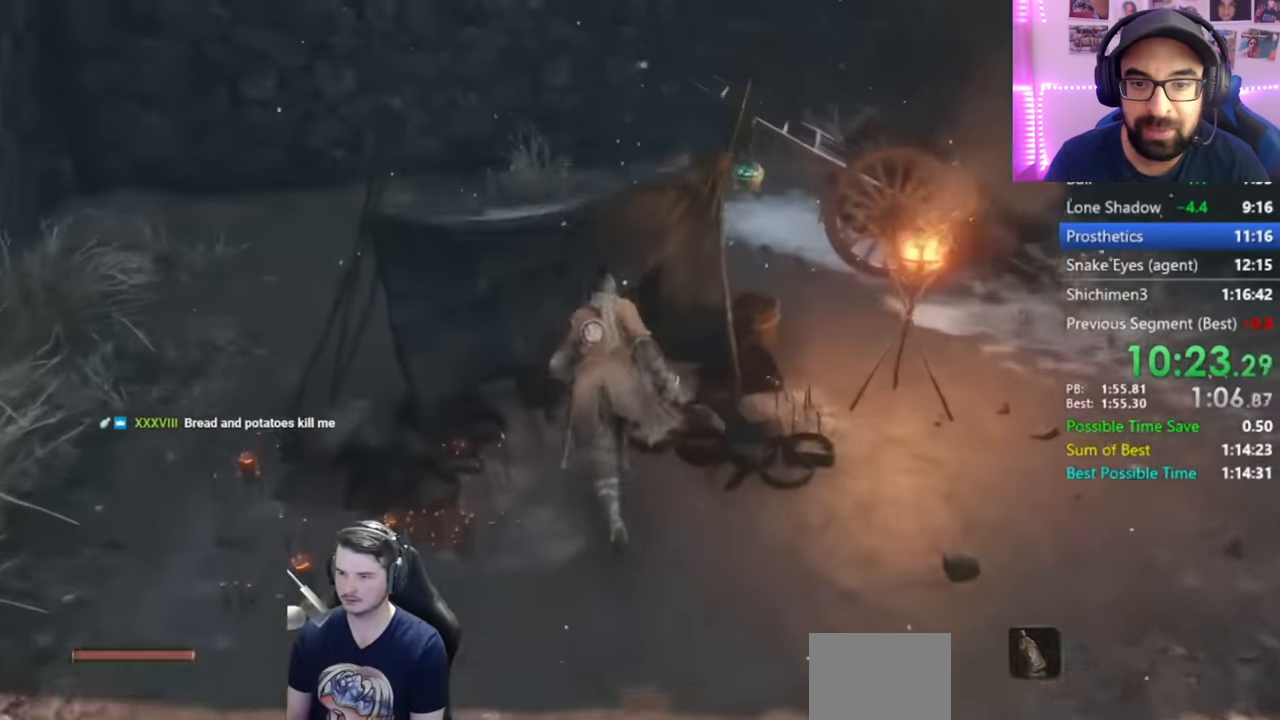
{"buttons": [], "left_stick": "center", "right_stick": "center", "events": [[33, "X", "down"], [100, "X", "up"], [183, "A", "down"], [267, "A", "up"], [367, "A", "down"], [433, "A", "up"]]}
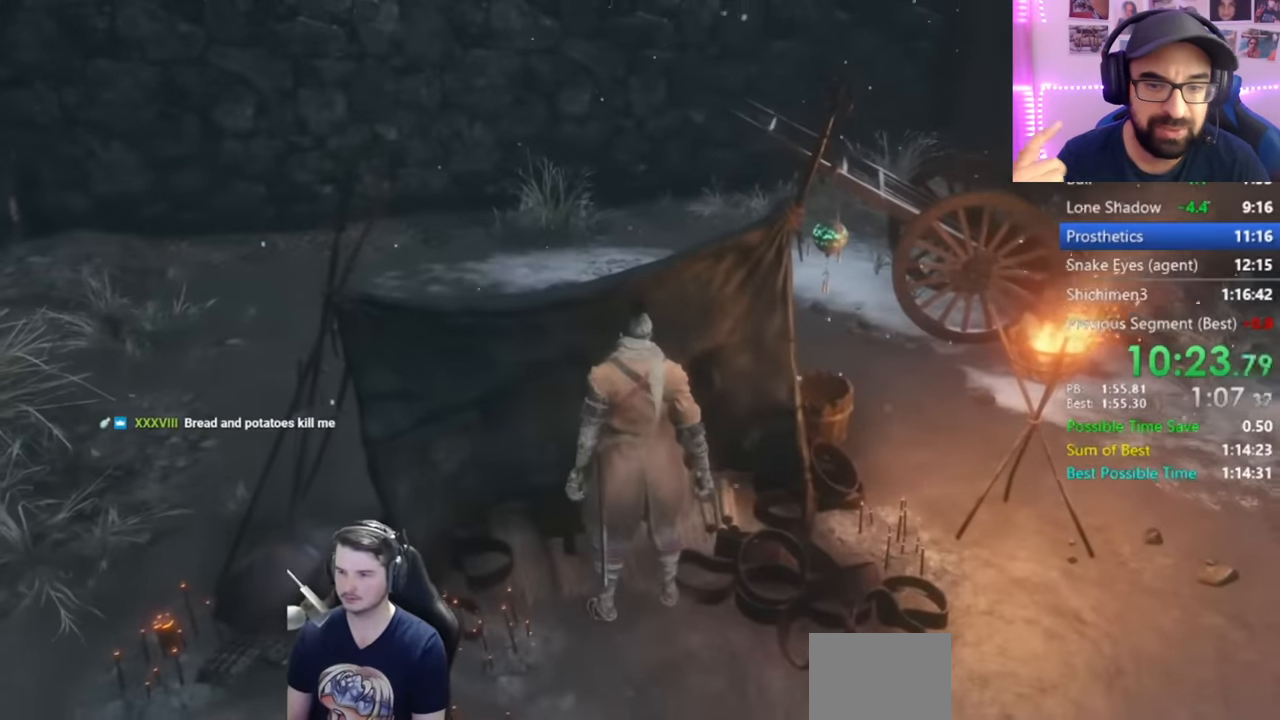
{"buttons": [], "left_stick": "center", "right_stick": "center", "events": [[34, "A", "down"], [150, "A", "up"], [234, "A", "down"], [317, "A", "up"], [401, "A", "down"], [484, "A", "up"]]}
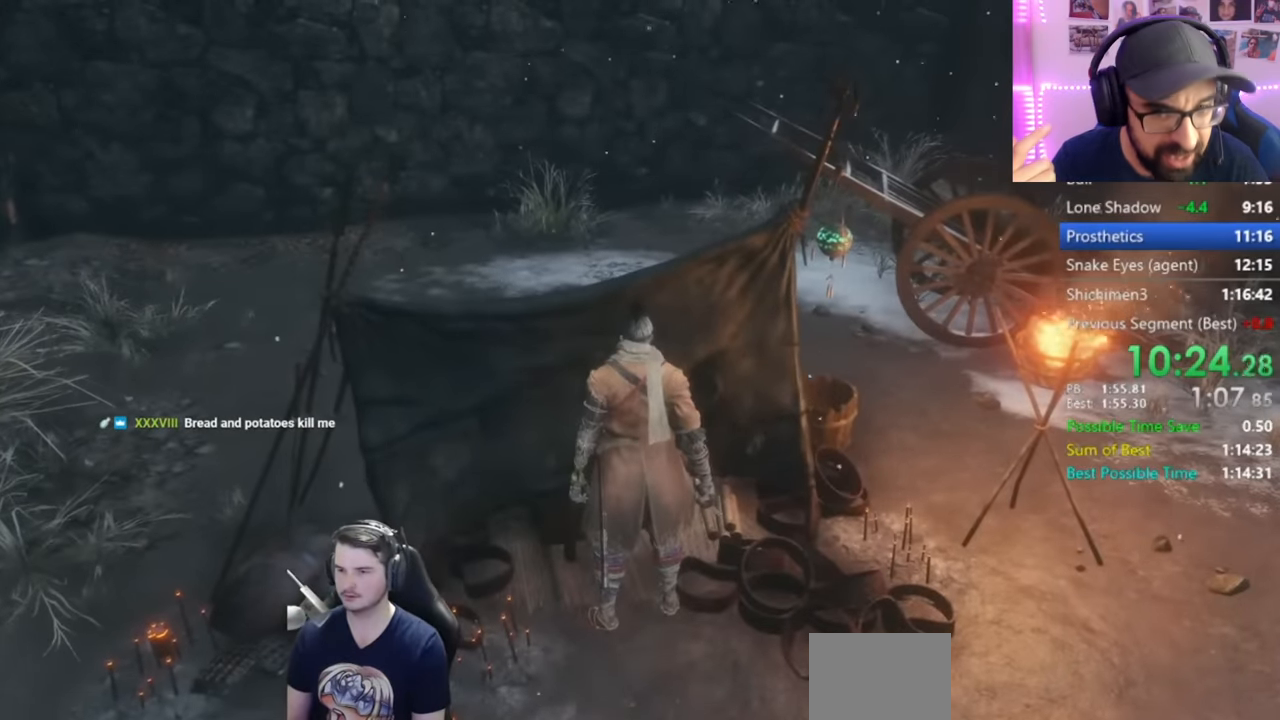
{"buttons": ["A"], "left_stick": "center", "right_stick": "center", "events": [[66, "A", "down"], [183, "A", "up"], [283, "A", "down"], [350, "A", "up"], [450, "A", "down"]]}
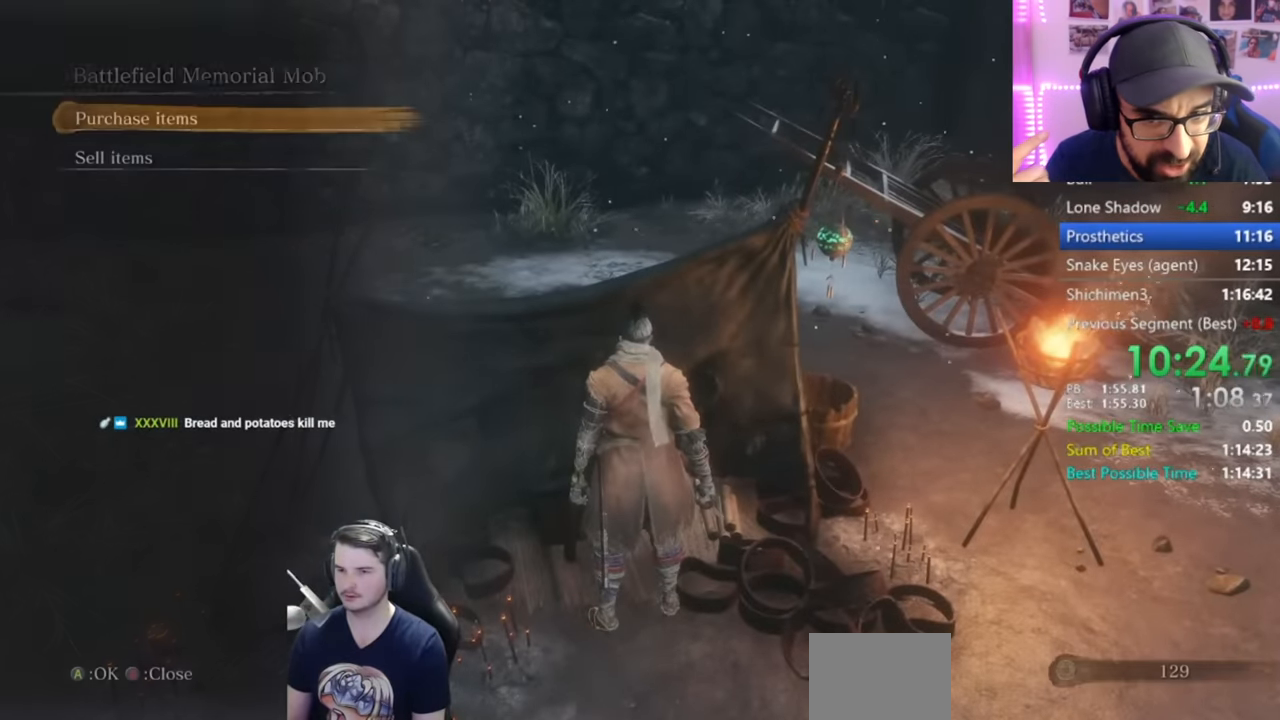
{"buttons": ["A"], "left_stick": "center", "right_stick": "center", "events": [[17, "A", "up"], [184, "DPAD_DOWN", "down"], [234, "A", "down"], [234, "DPAD_DOWN", "up"], [317, "A", "up"], [350, "DPAD_UP", "down"], [417, "A", "down"], [417, "DPAD_UP", "up"]]}
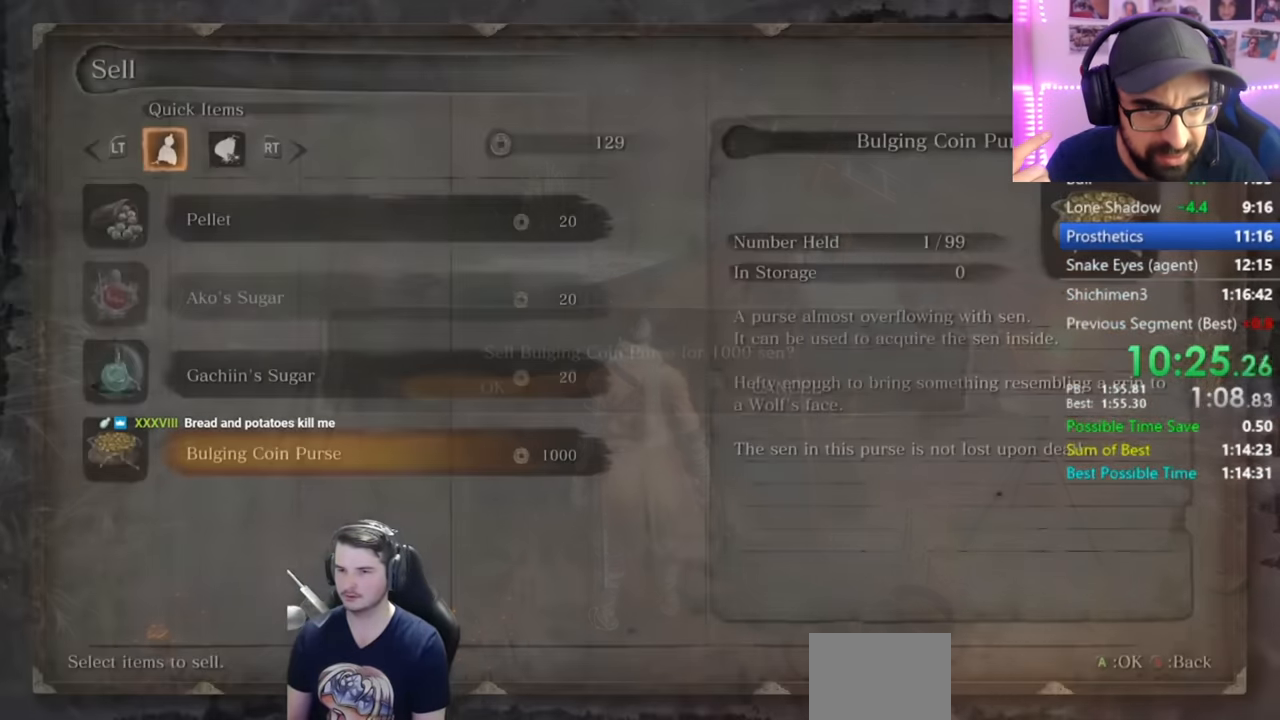
{"buttons": [], "left_stick": "center", "right_stick": "center", "events": [[33, "A", "up"], [334, "A", "down"], [467, "A", "up"]]}
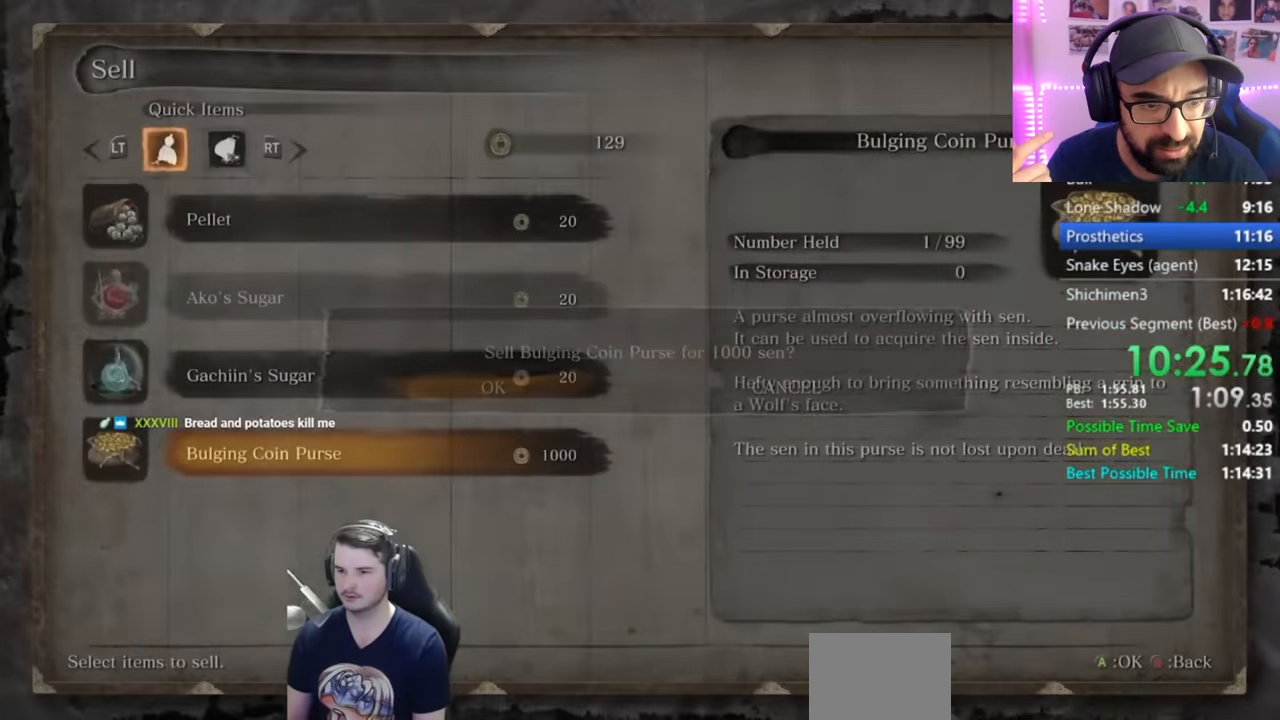
{"buttons": [], "left_stick": "center", "right_stick": "center", "events": [[151, "B", "down"], [284, "B", "up"]]}
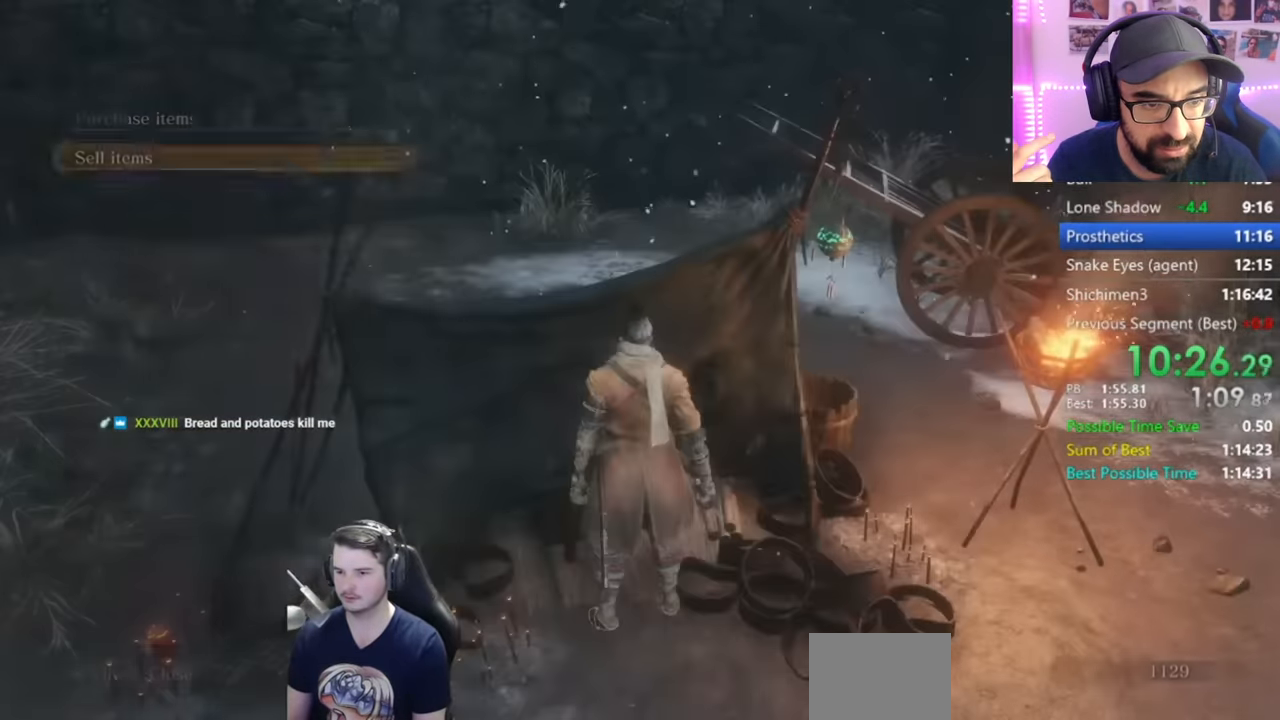
{"buttons": ["DPAD_UP"], "left_stick": "center", "right_stick": "center", "events": [[83, "DPAD_UP", "down"], [200, "DPAD_UP", "up"], [317, "A", "down"], [434, "A", "up"], [450, "DPAD_UP", "down"]]}
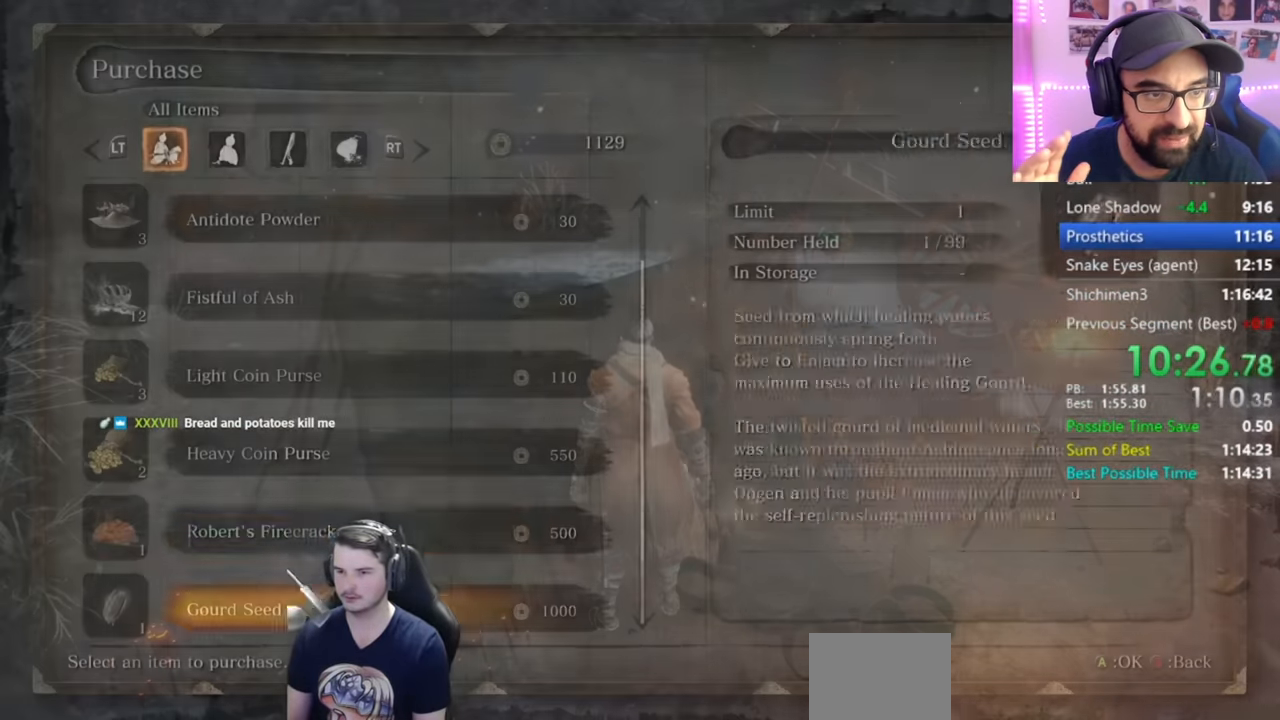
{"buttons": [], "left_stick": "center", "right_stick": "center", "events": [[17, "DPAD_UP", "up"], [84, "DPAD_UP", "down"], [184, "A", "down"], [184, "DPAD_UP", "up"], [351, "A", "up"]]}
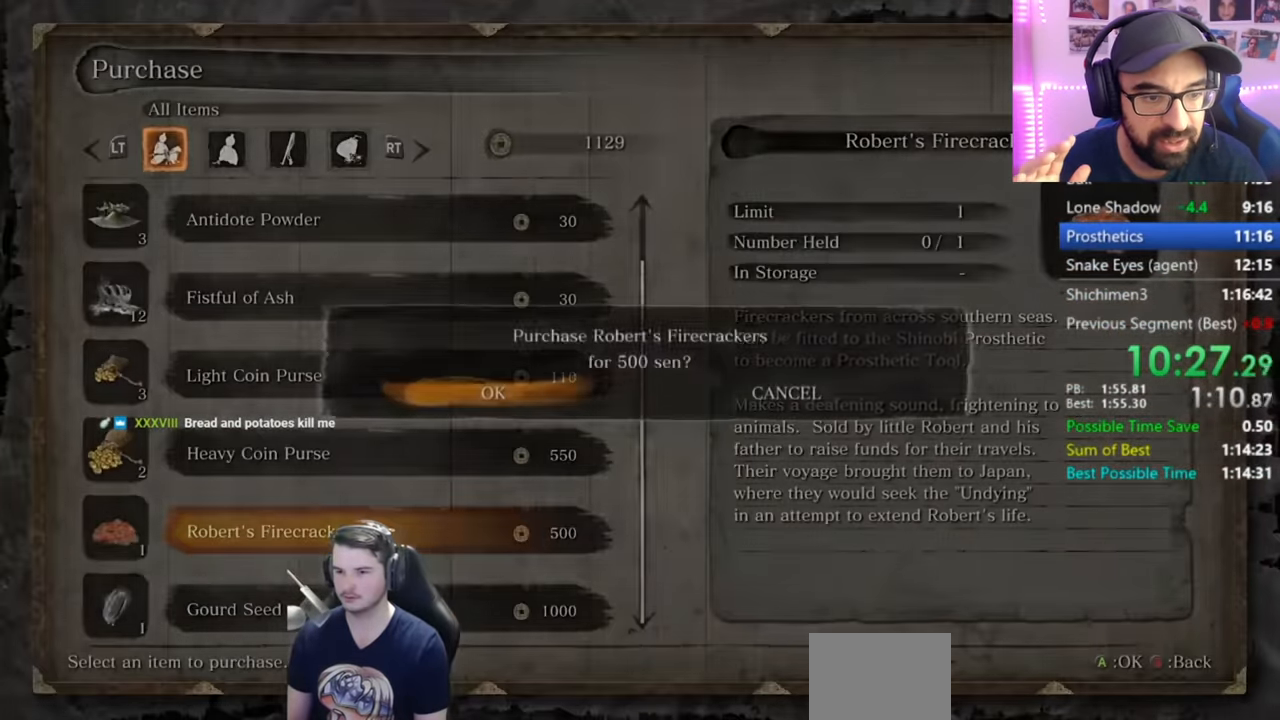
{"buttons": [], "left_stick": "center", "right_stick": "right", "events": [[50, "A", "down"], [183, "A", "up"], [317, "right_stick", "right"], [384, "B", "down"], [450, "B", "up"]]}
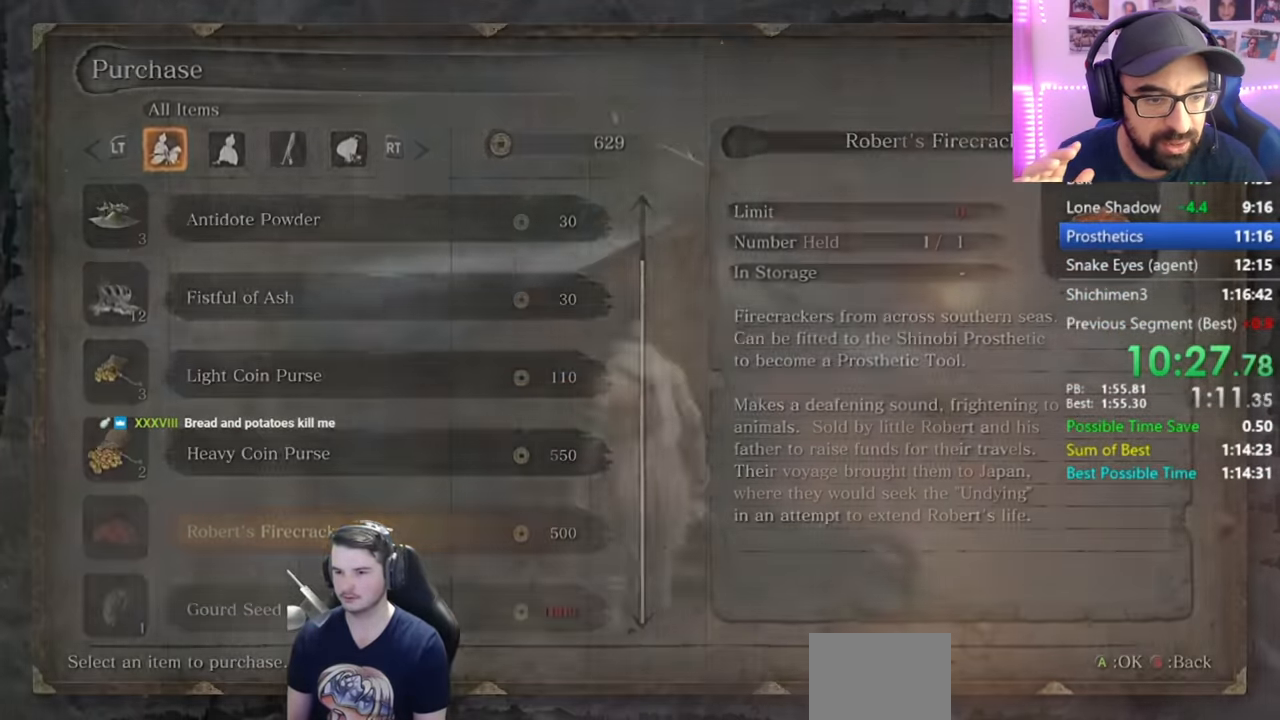
{"buttons": [], "left_stick": "center", "right_stick": "center", "events": [[17, "B", "down"], [117, "B", "up"], [184, "B", "down"], [251, "B", "up"], [284, "right_stick", "center"], [317, "B", "down"], [417, "B", "up"]]}
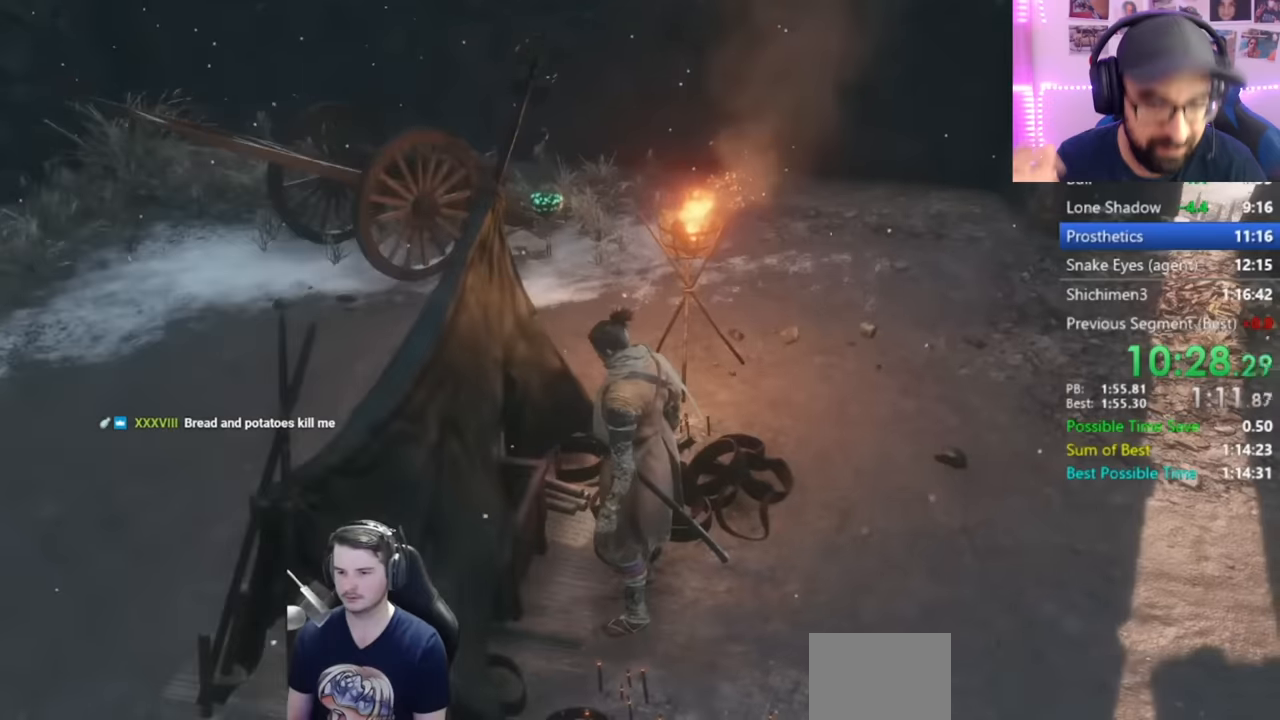
{"buttons": ["START"], "left_stick": "center", "right_stick": "center", "events": [[17, "START", "down"], [83, "START", "up"], [183, "START", "down"], [250, "START", "up"], [317, "START", "down"], [417, "START", "up"], [484, "START", "down"]]}
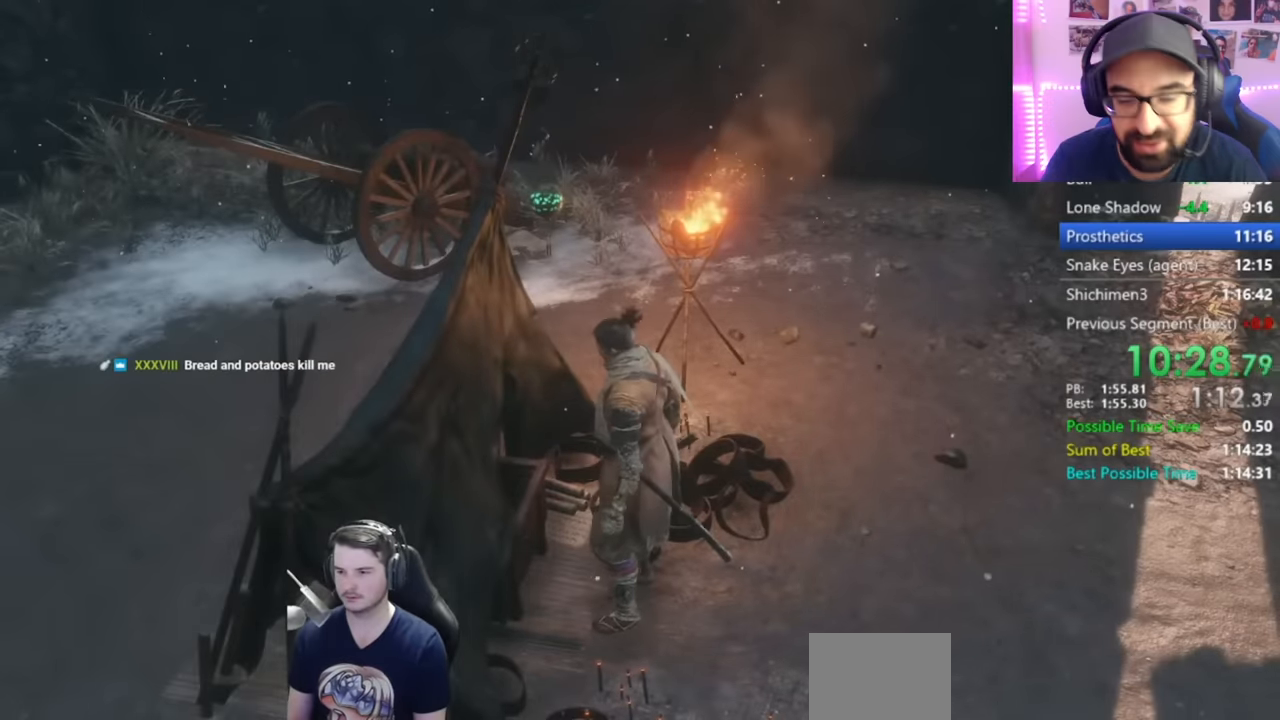
{"buttons": [], "left_stick": "center", "right_stick": "center", "events": [[84, "START", "up"]]}
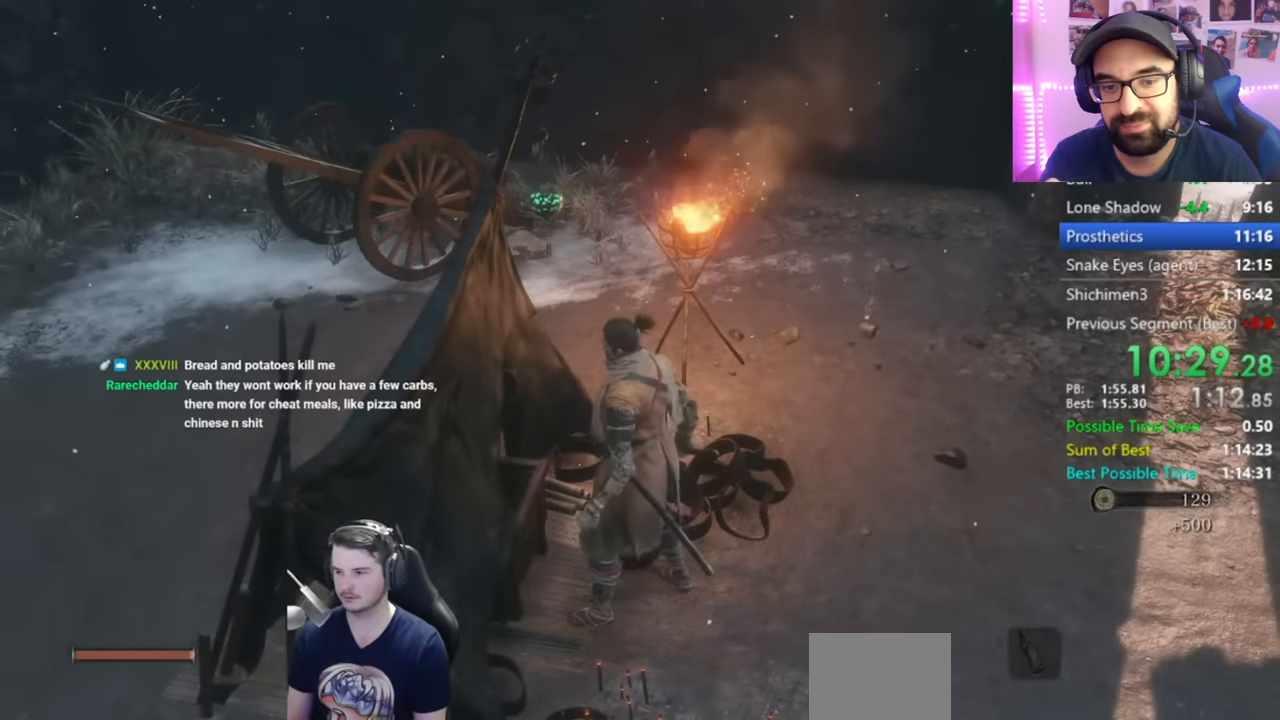
{"buttons": [], "left_stick": "center", "right_stick": "center", "events": []}
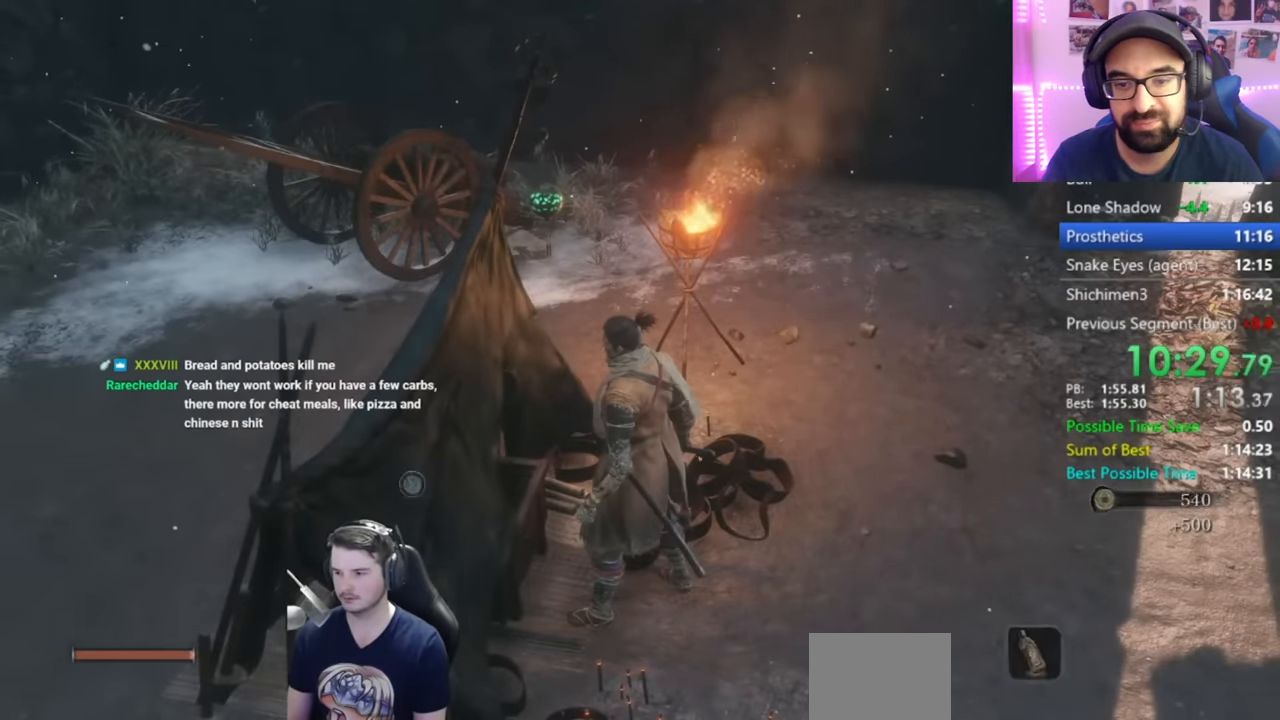
{"buttons": ["A"], "left_stick": "center", "right_stick": "center", "events": [[50, "DPAD_UP", "down"], [117, "A", "down"], [117, "DPAD_UP", "up"], [184, "A", "up"], [284, "A", "down"], [351, "A", "up"], [417, "A", "down"]]}
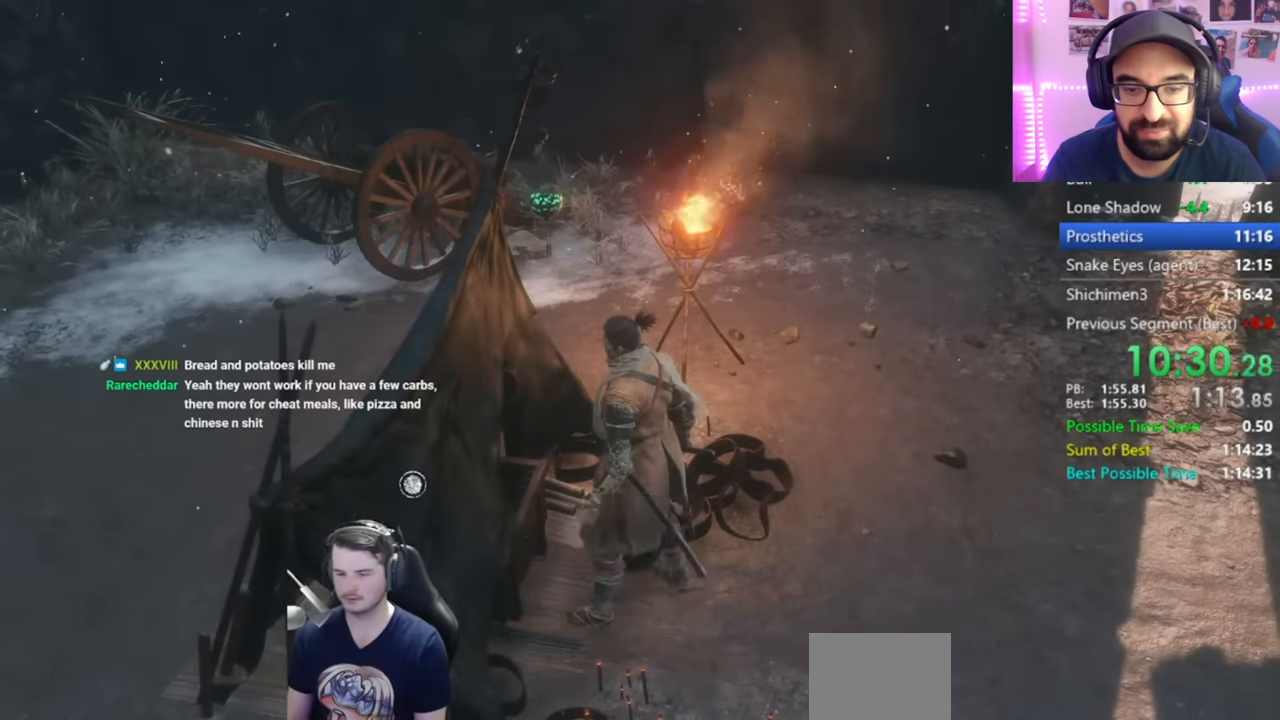
{"buttons": [], "left_stick": "center", "right_stick": "center", "events": [[17, "A", "up"], [50, "A", "down"], [150, "A", "up"]]}